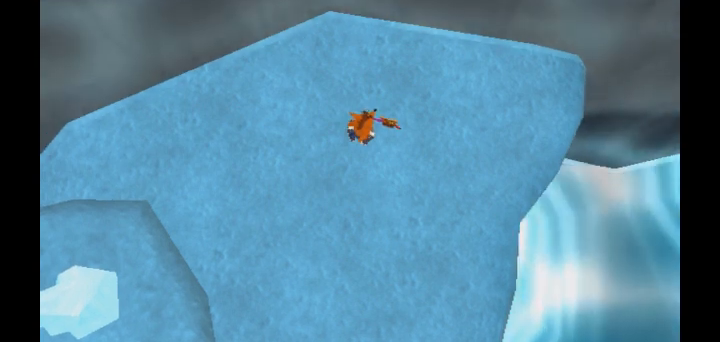
Gameplay with a controller (PlayStation layout); each line is a JSON object with the inputs held at the frame after it. "events" lists button and stick changes between this image and that frame as [ms after this image, input, new state], when the widget could be followed in between. Not read: L3 R3.
{"buttons": [], "left_stick": "center", "right_stick": "right", "events": [[520, "right_stick", "right"]]}
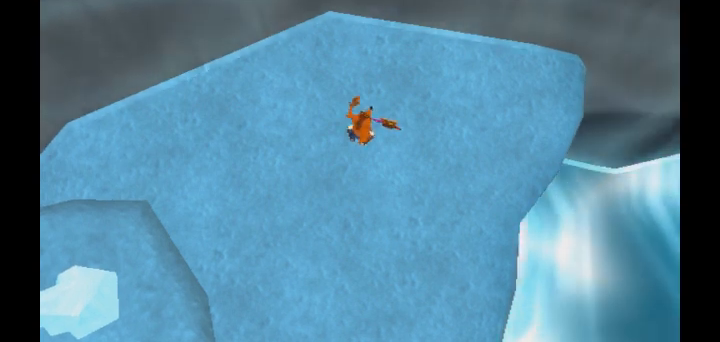
{"buttons": [], "left_stick": "center", "right_stick": "center", "events": [[80, "right_stick", "center"]]}
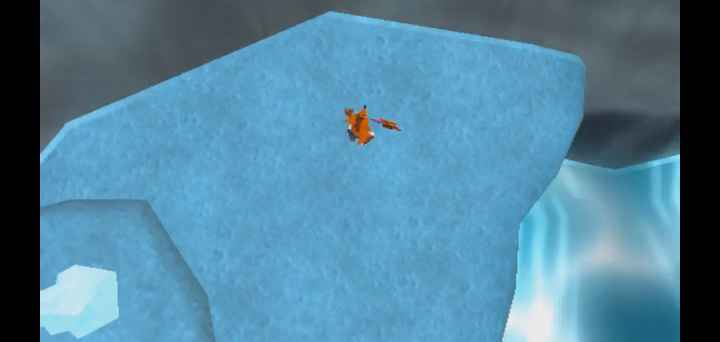
{"buttons": [], "left_stick": "center", "right_stick": "center", "events": [[280, "right_stick", "right"], [400, "right_stick", "center"]]}
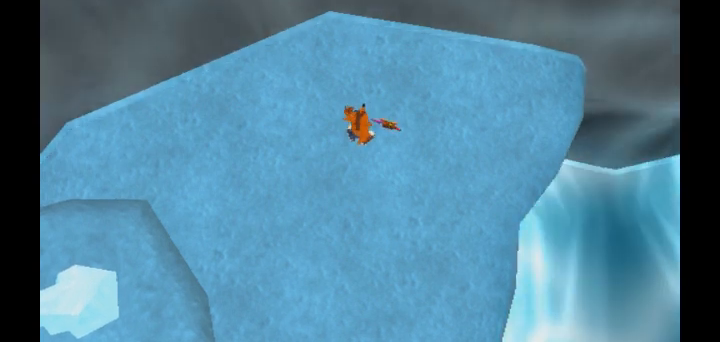
{"buttons": [], "left_stick": "center", "right_stick": "center", "events": []}
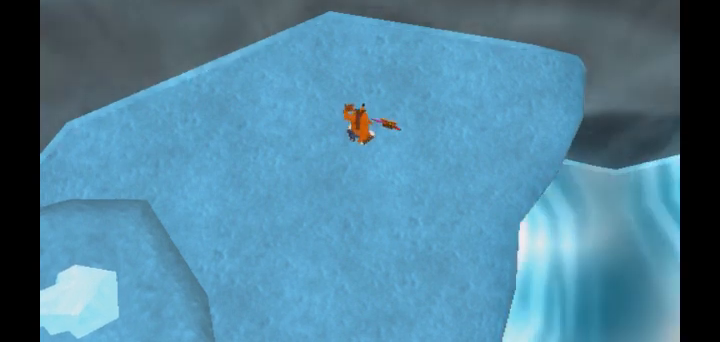
{"buttons": [], "left_stick": "center", "right_stick": "center", "events": []}
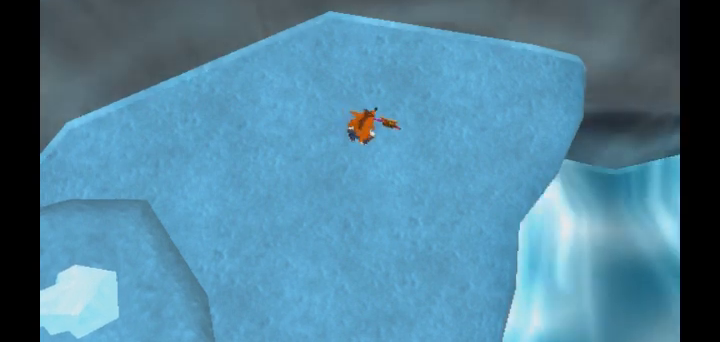
{"buttons": [], "left_stick": "up", "right_stick": "center", "events": [[320, "left_stick", "up"]]}
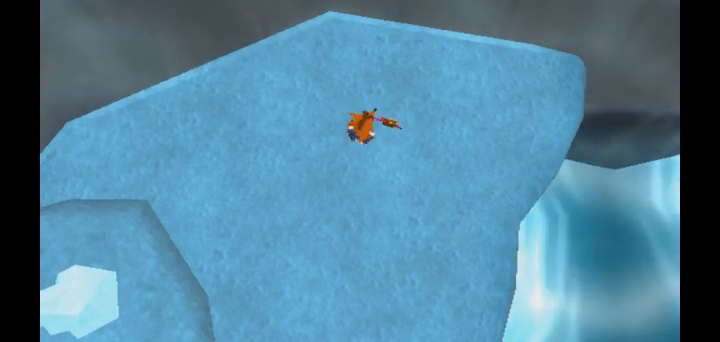
{"buttons": [], "left_stick": "up", "right_stick": "center", "events": []}
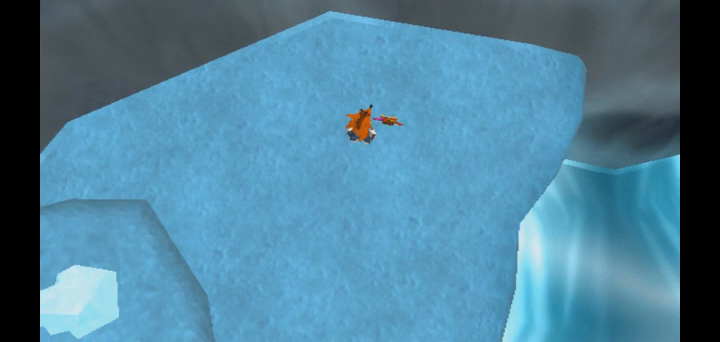
{"buttons": [], "left_stick": "up", "right_stick": "center", "events": []}
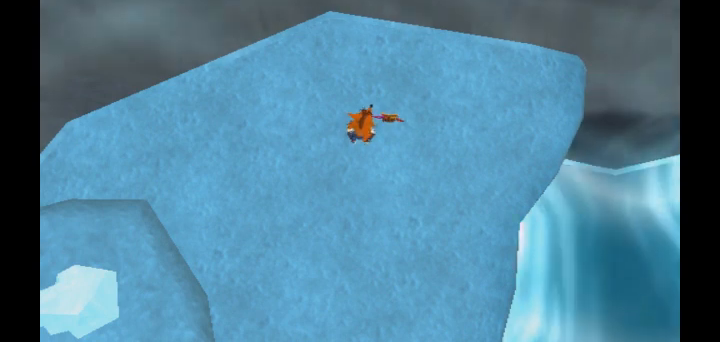
{"buttons": [], "left_stick": "up", "right_stick": "center", "events": []}
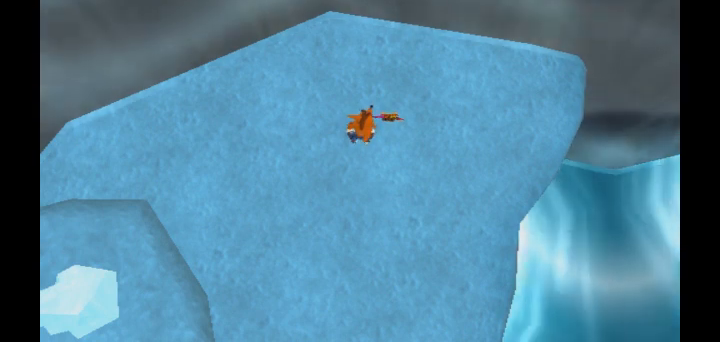
{"buttons": [], "left_stick": "up", "right_stick": "center", "events": []}
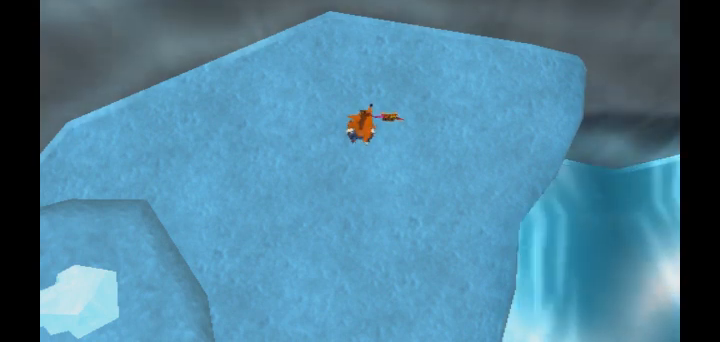
{"buttons": [], "left_stick": "center", "right_stick": "center", "events": [[80, "left_stick", "center"]]}
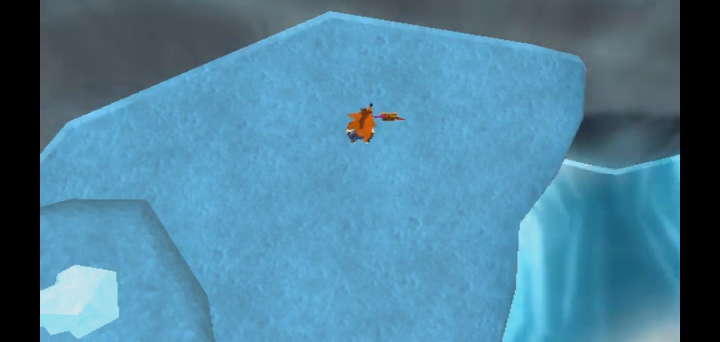
{"buttons": [], "left_stick": "center", "right_stick": "center", "events": []}
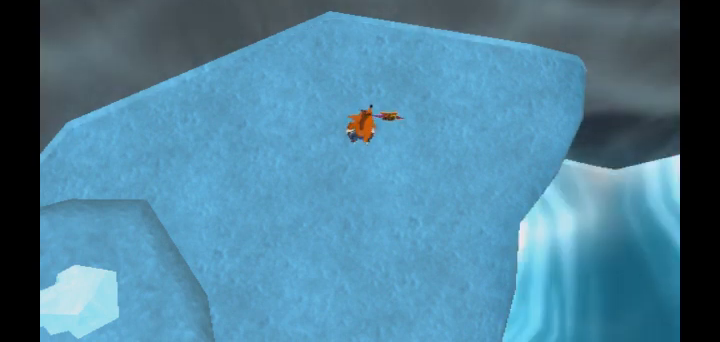
{"buttons": [], "left_stick": "center", "right_stick": "center", "events": []}
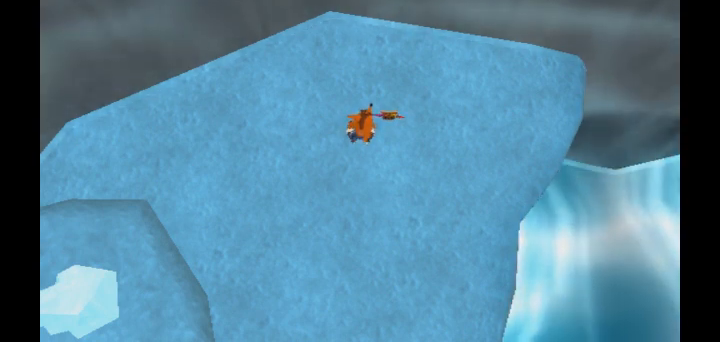
{"buttons": [], "left_stick": "center", "right_stick": "center", "events": []}
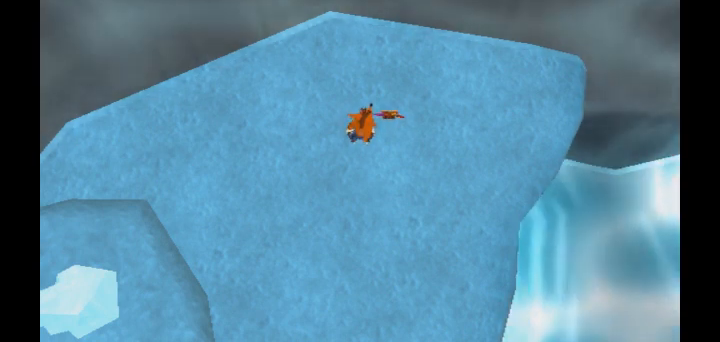
{"buttons": [], "left_stick": "center", "right_stick": "center", "events": []}
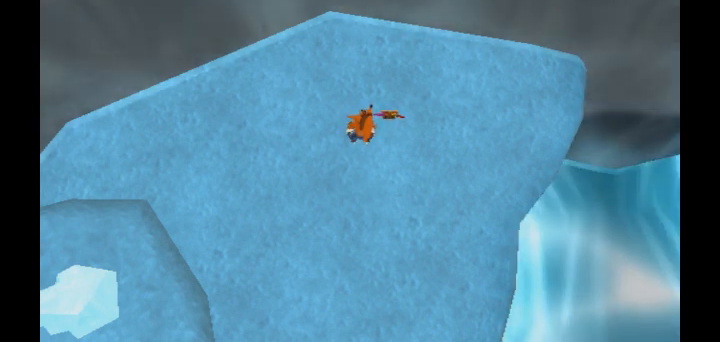
{"buttons": [], "left_stick": "center", "right_stick": "center", "events": [[80, "CROSS", "down"], [160, "CIRCLE", "down"], [400, "CIRCLE", "up"], [400, "CROSS", "up"]]}